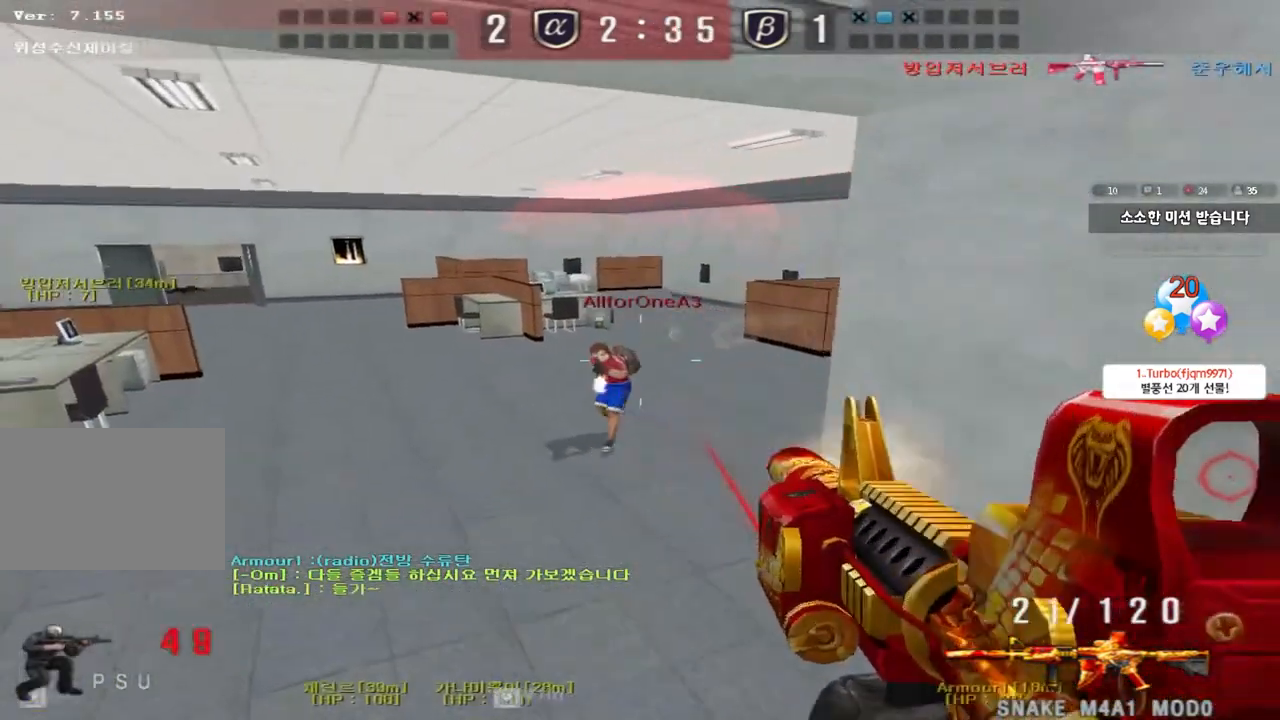
Gameplay with keyboard; each line is a JSON object with the keys held at the frame after it. "events" lists presses ("down") and releases ("up") of "a", "ctrl", "d", "e", "f", "q", "r", "s", "shift", "space", "tab" and "w" between this image and that frame as [ms after this image, input, new state], when the widget could be followed in between. No other keys are recorded. Mouse input is not recorded.
{"keys": ["ctrl"], "events": [[50, "ctrl", "down"], [183, "ctrl", "up"], [450, "ctrl", "down"], [450, "w", "up"], [467, "a", "up"]]}
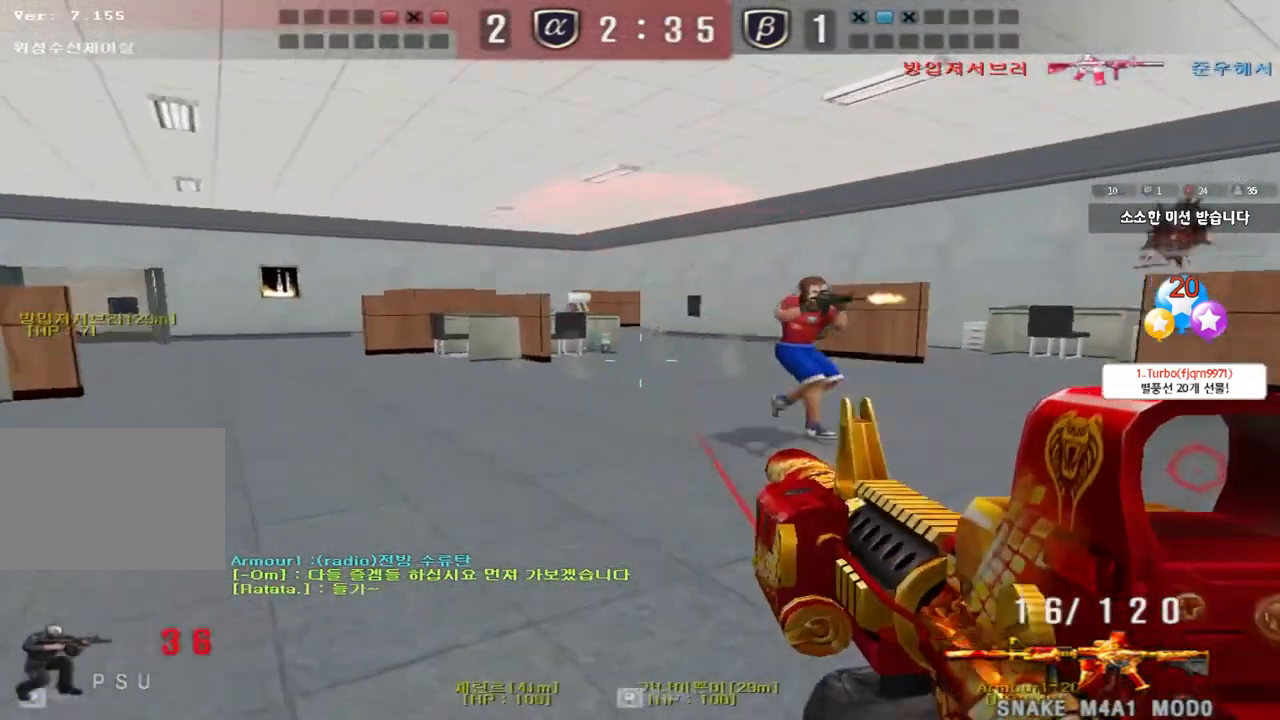
{"keys": ["ctrl", "d", "w"], "events": [[67, "a", "down"], [67, "ctrl", "up"], [67, "w", "down"], [233, "ctrl", "down"], [250, "w", "up"], [267, "a", "up"], [333, "d", "down"], [333, "w", "down"], [350, "ctrl", "up"], [500, "ctrl", "down"]]}
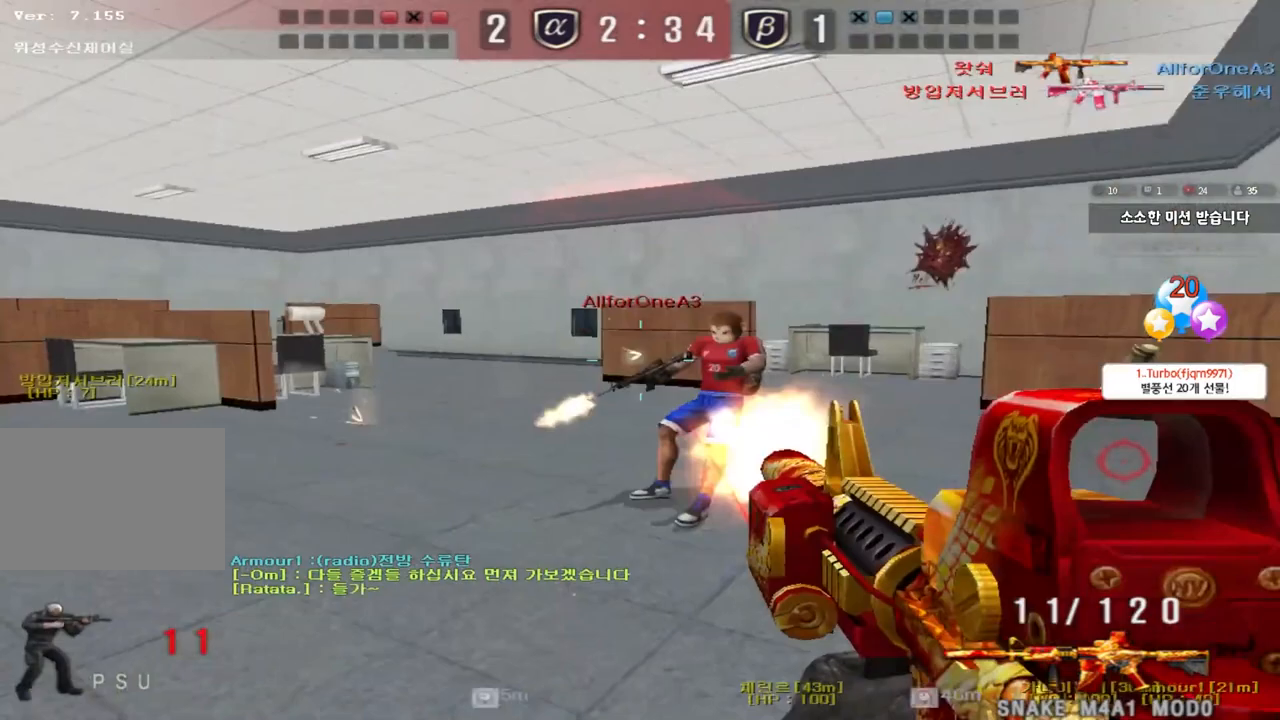
{"keys": ["d", "w"], "events": [[17, "d", "up"], [17, "w", "up"], [83, "d", "down"], [83, "w", "down"], [117, "ctrl", "up"], [350, "d", "up"], [383, "ctrl", "down"], [383, "w", "up"], [450, "d", "down"], [450, "w", "down"], [467, "ctrl", "up"]]}
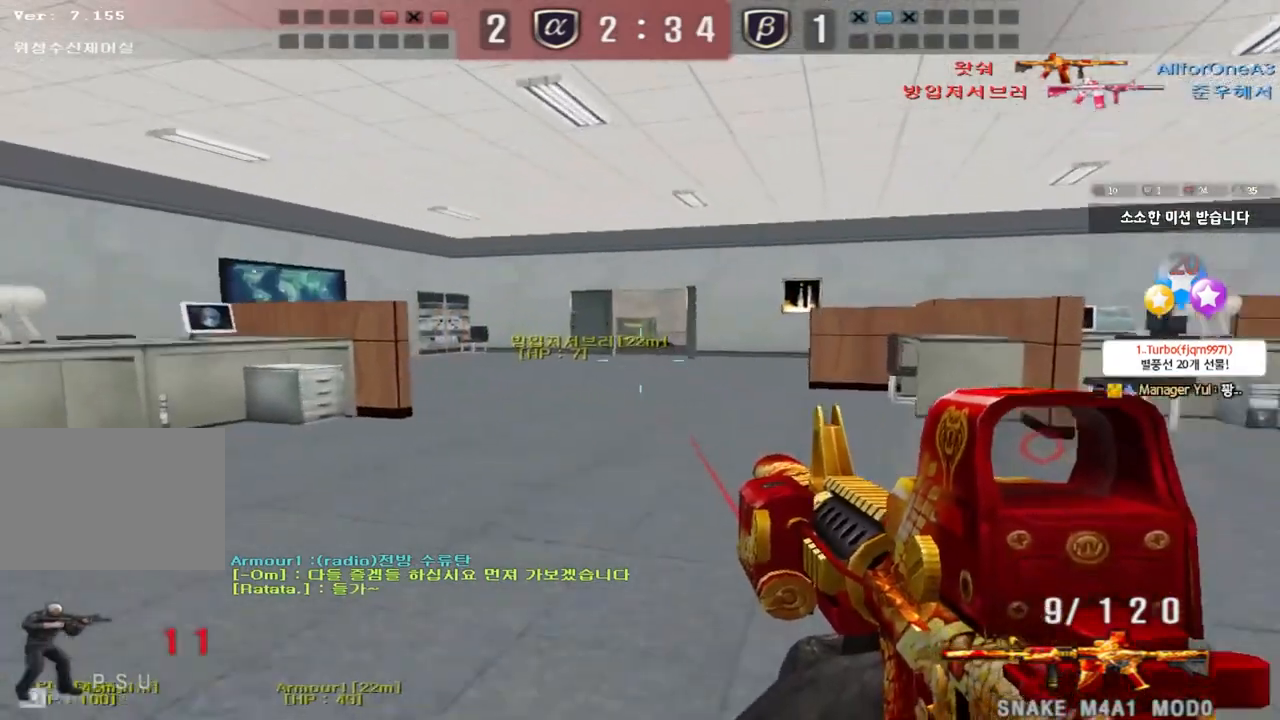
{"keys": ["ctrl"], "events": [[150, "ctrl", "down"], [150, "d", "up"], [167, "w", "up"], [233, "w", "down"], [250, "ctrl", "up"], [250, "d", "down"], [433, "ctrl", "down"], [433, "d", "up"], [450, "w", "up"]]}
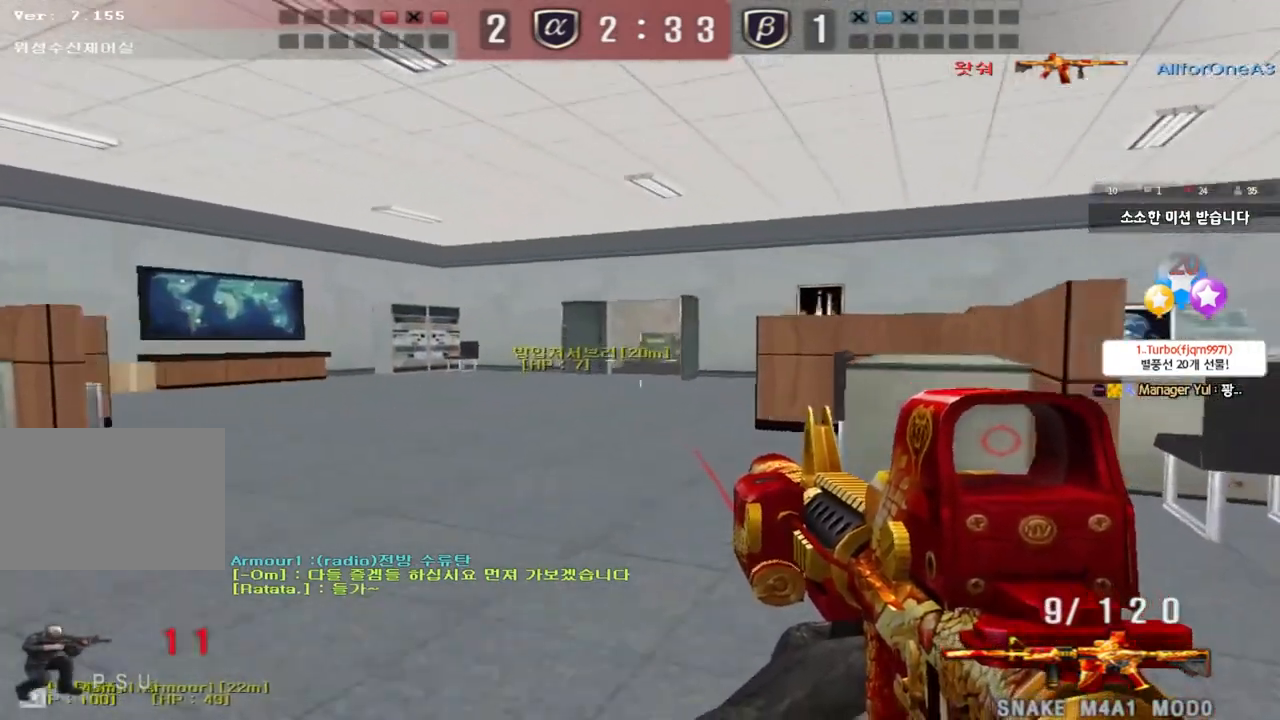
{"keys": [], "events": [[33, "ctrl", "up"], [33, "d", "down"], [33, "w", "down"], [250, "ctrl", "down"], [250, "d", "up"], [267, "space", "down"], [267, "w", "up"], [383, "ctrl", "up"], [383, "space", "up"]]}
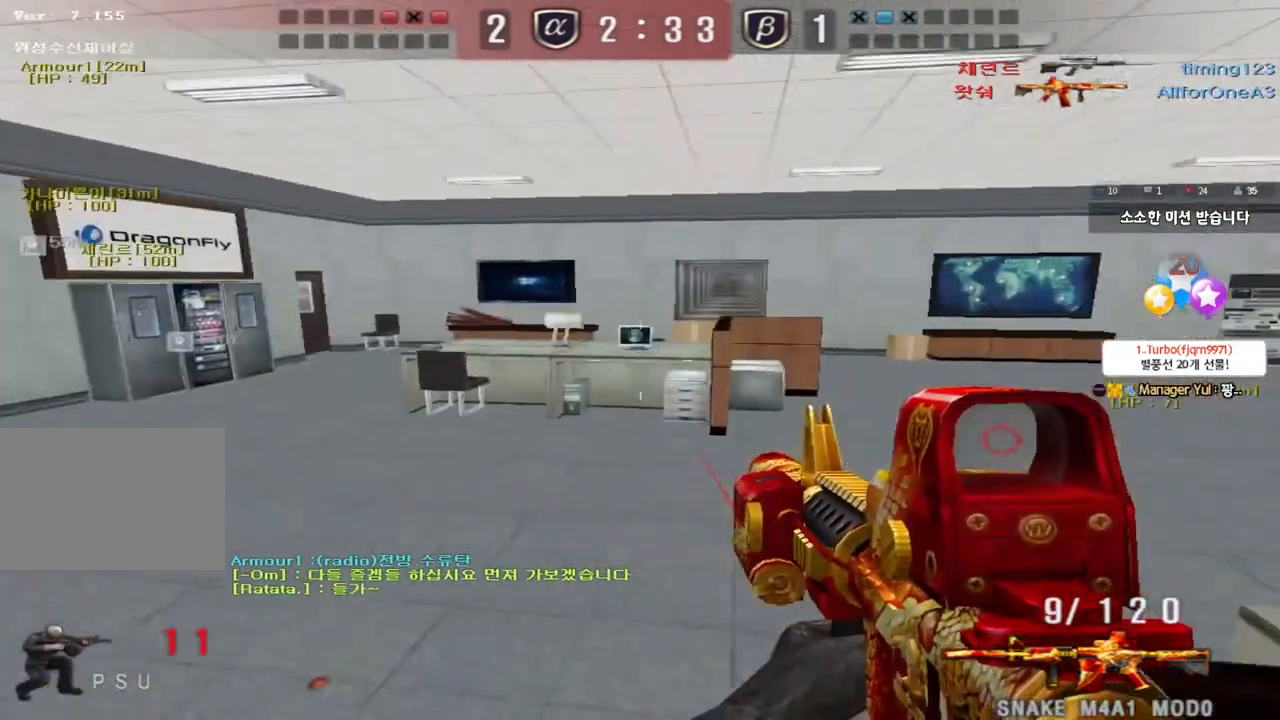
{"keys": ["shift", "tab"], "events": [[17, "r", "down"], [117, "r", "up"], [383, "tab", "down"], [500, "shift", "down"]]}
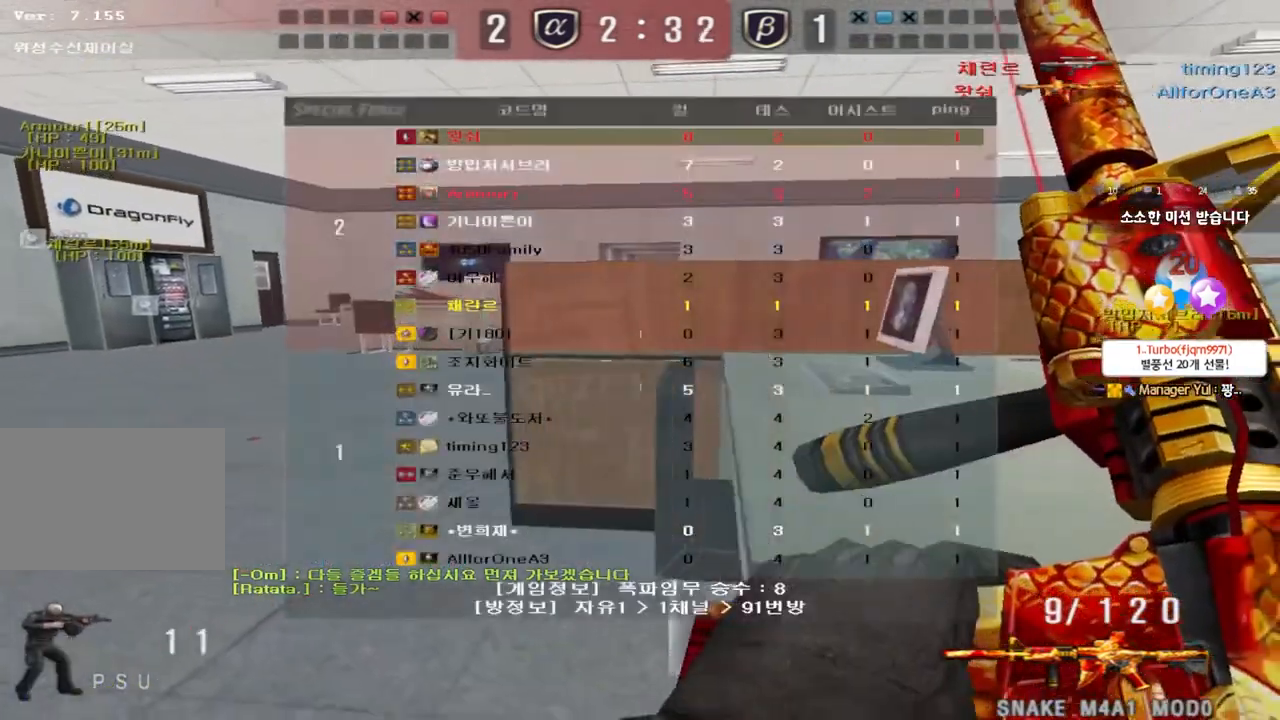
{"keys": ["shift", "tab", "w"], "events": [[250, "w", "down"]]}
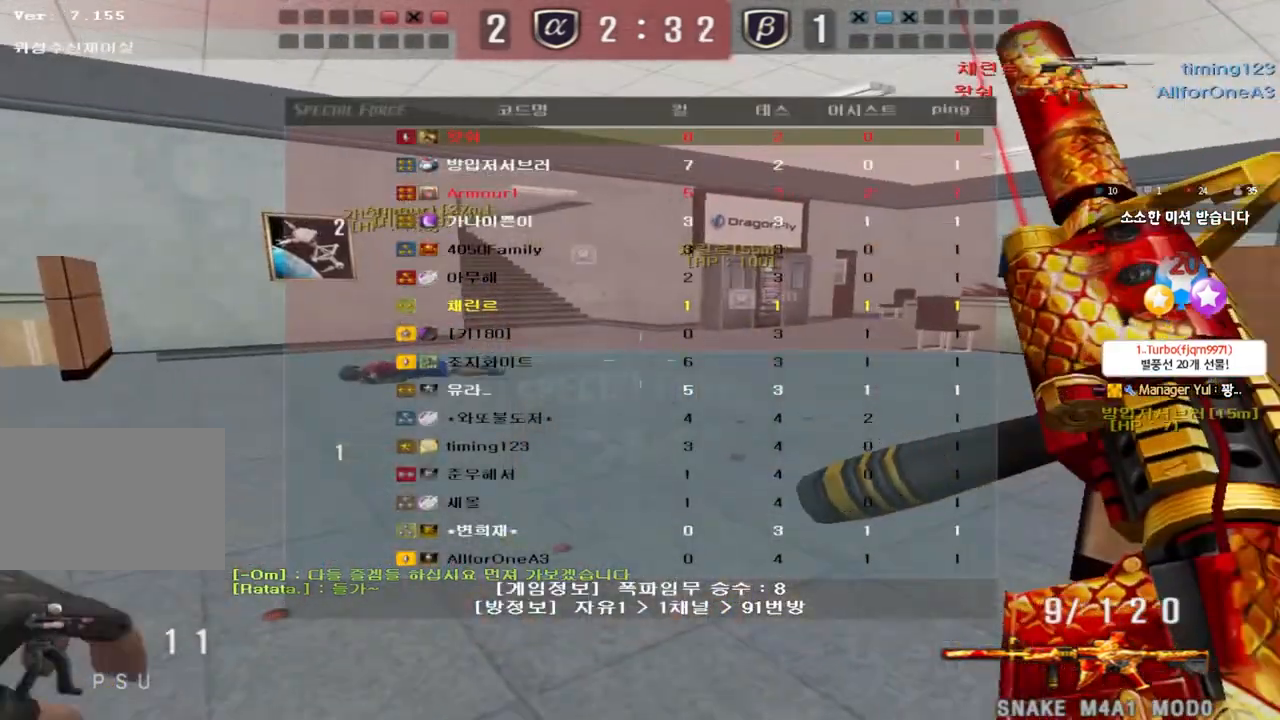
{"keys": ["a", "w"], "events": [[67, "tab", "up"], [83, "w", "up"], [183, "w", "down"], [217, "a", "down"], [283, "shift", "up"]]}
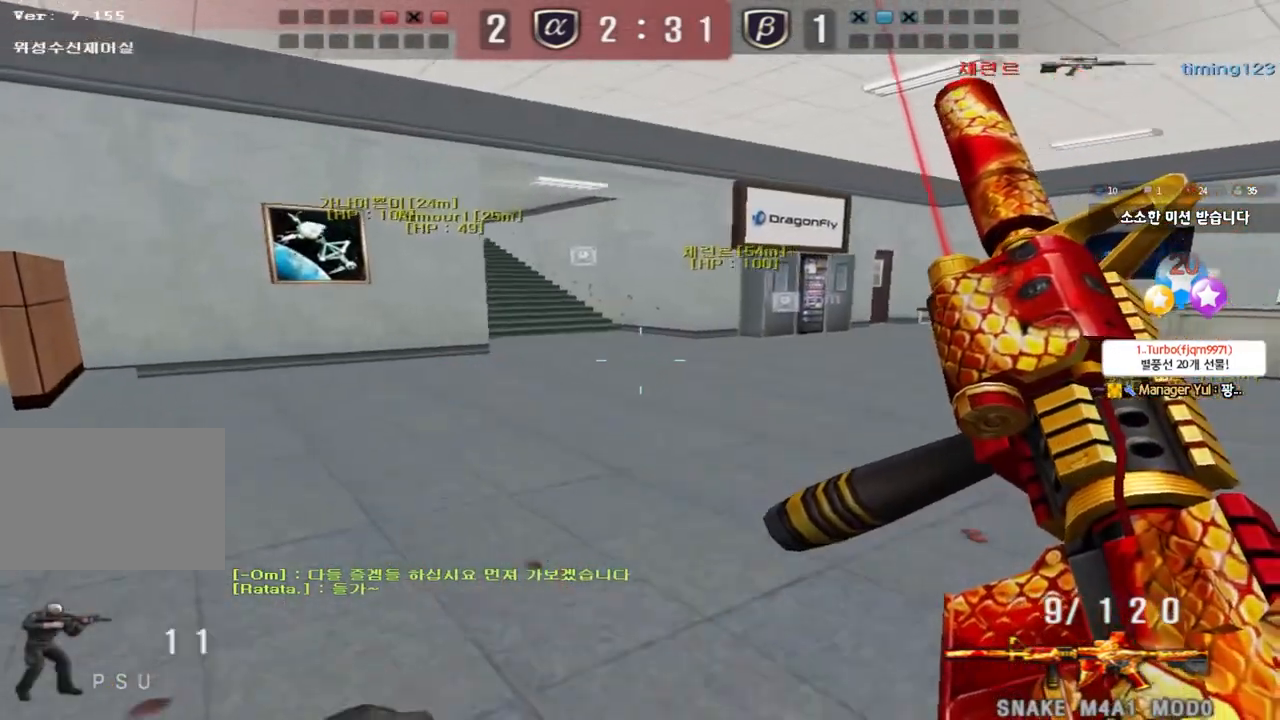
{"keys": ["a", "w"], "events": [[17, "ctrl", "down"], [17, "w", "up"], [50, "a", "up"], [150, "a", "down"], [150, "ctrl", "up"], [150, "w", "down"], [383, "ctrl", "down"], [400, "w", "up"], [417, "a", "up"], [500, "a", "down"], [500, "ctrl", "up"], [500, "w", "down"]]}
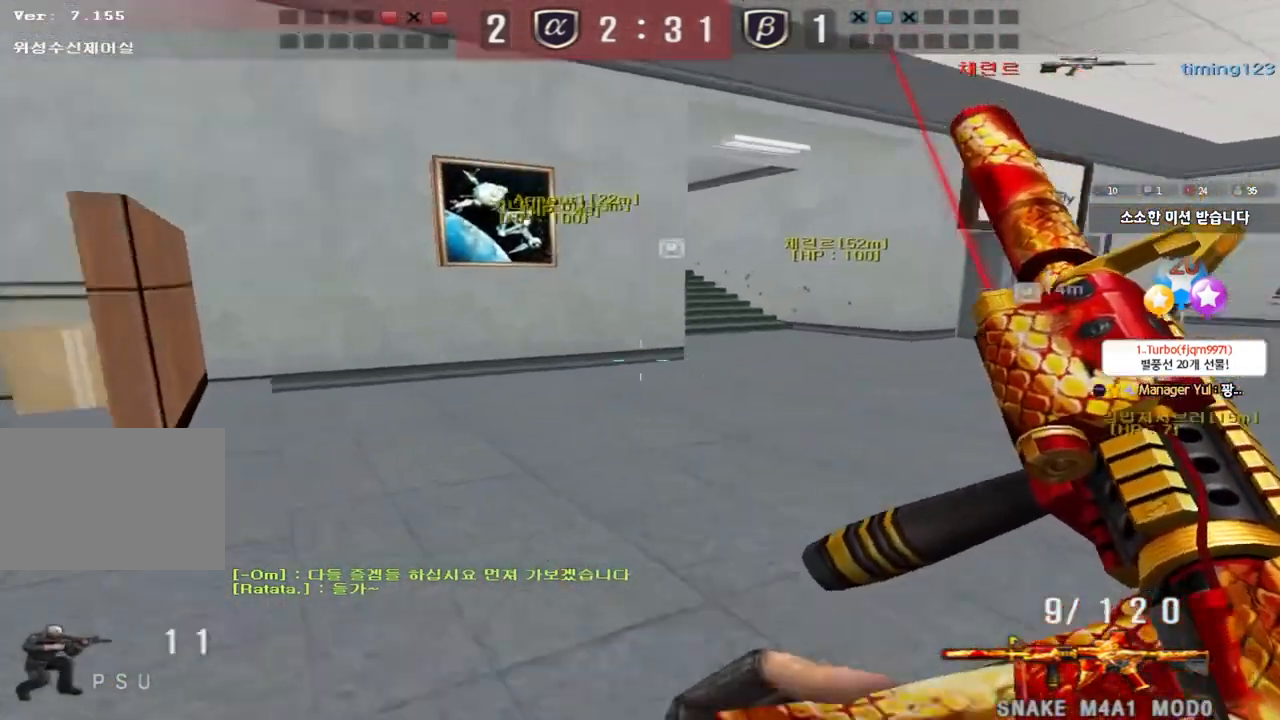
{"keys": ["a", "w"], "events": [[283, "ctrl", "down"], [283, "w", "up"], [300, "a", "up"], [400, "ctrl", "up"], [400, "w", "down"], [417, "a", "down"]]}
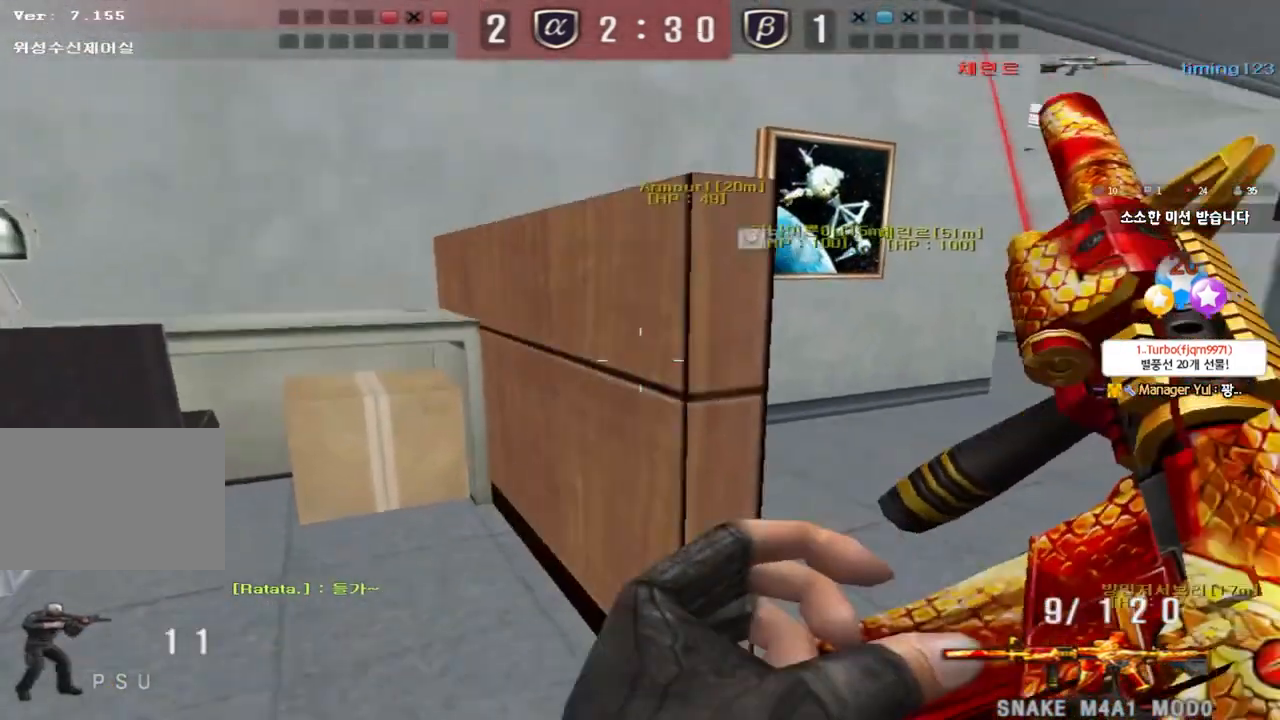
{"keys": [], "events": [[167, "shift", "down"], [200, "w", "up"], [217, "a", "up"], [433, "shift", "up"]]}
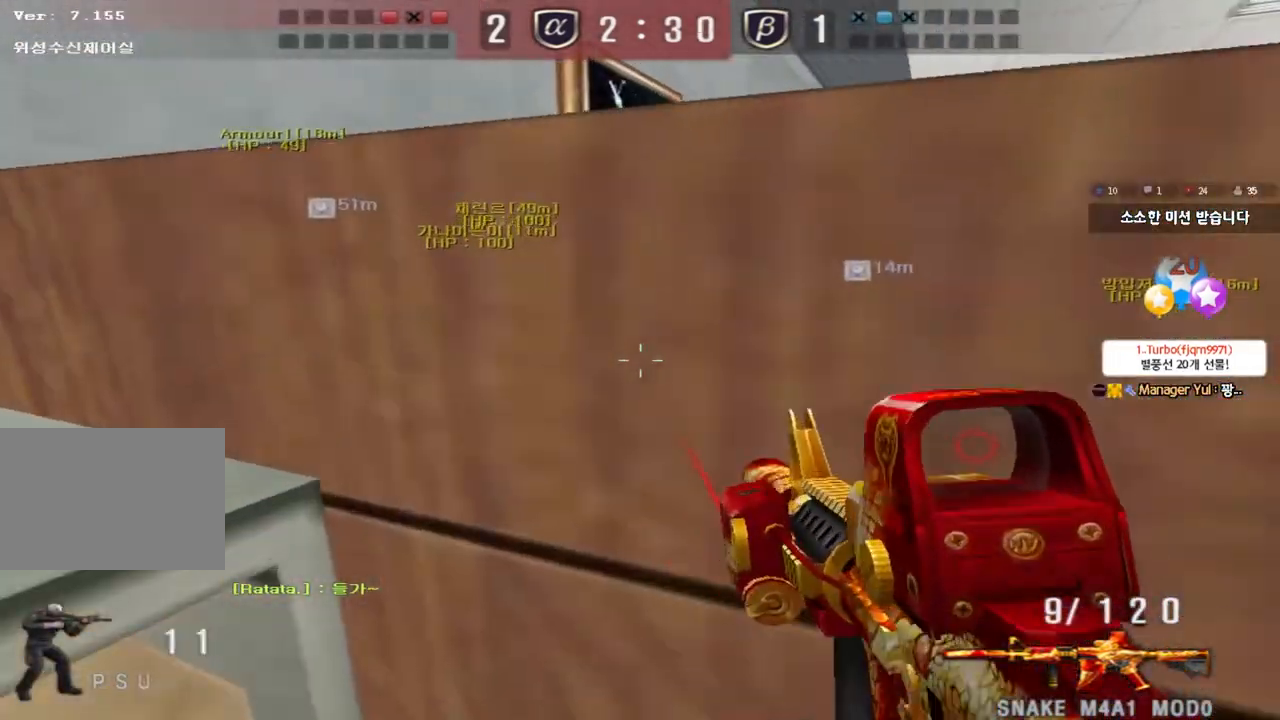
{"keys": [], "events": []}
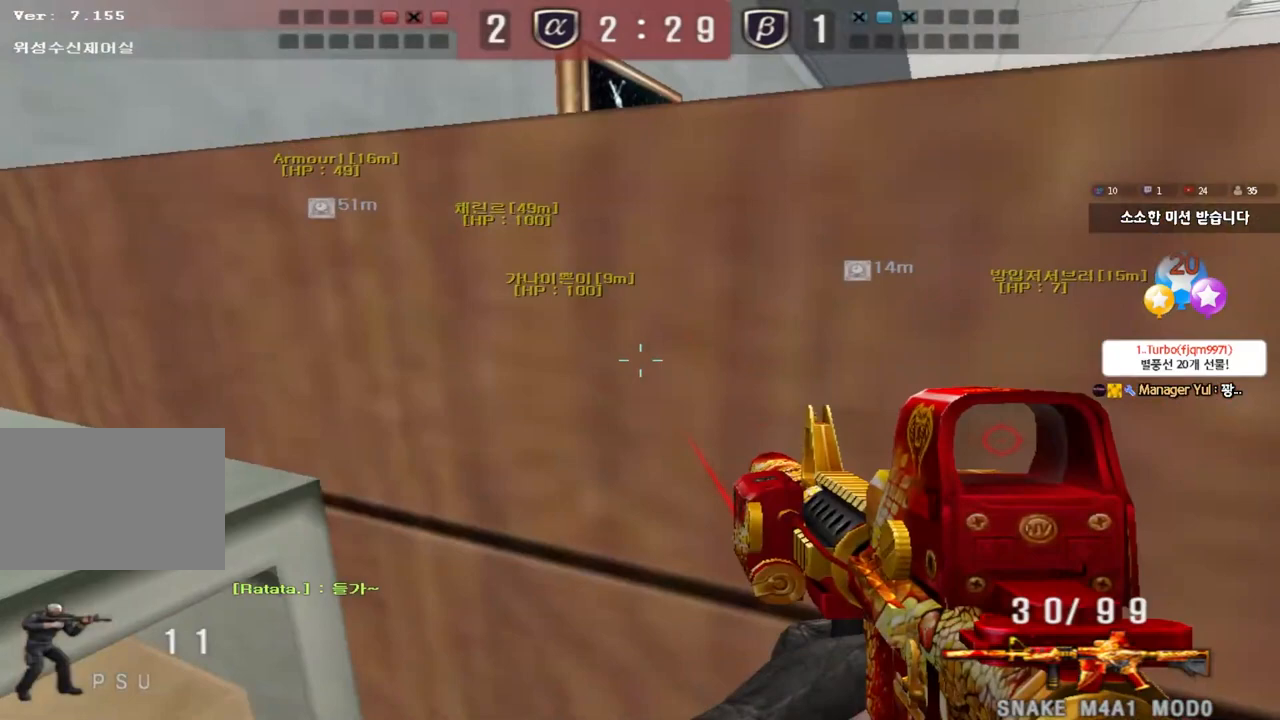
{"keys": [], "events": []}
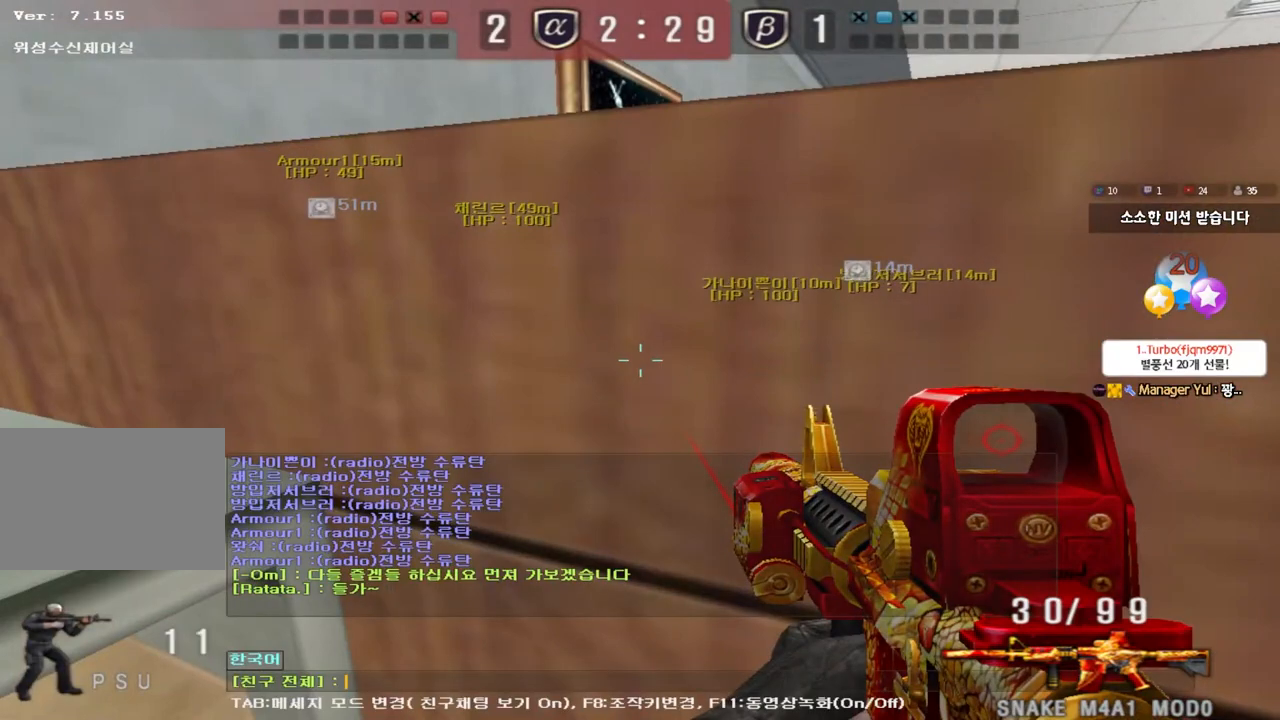
{"keys": [], "events": []}
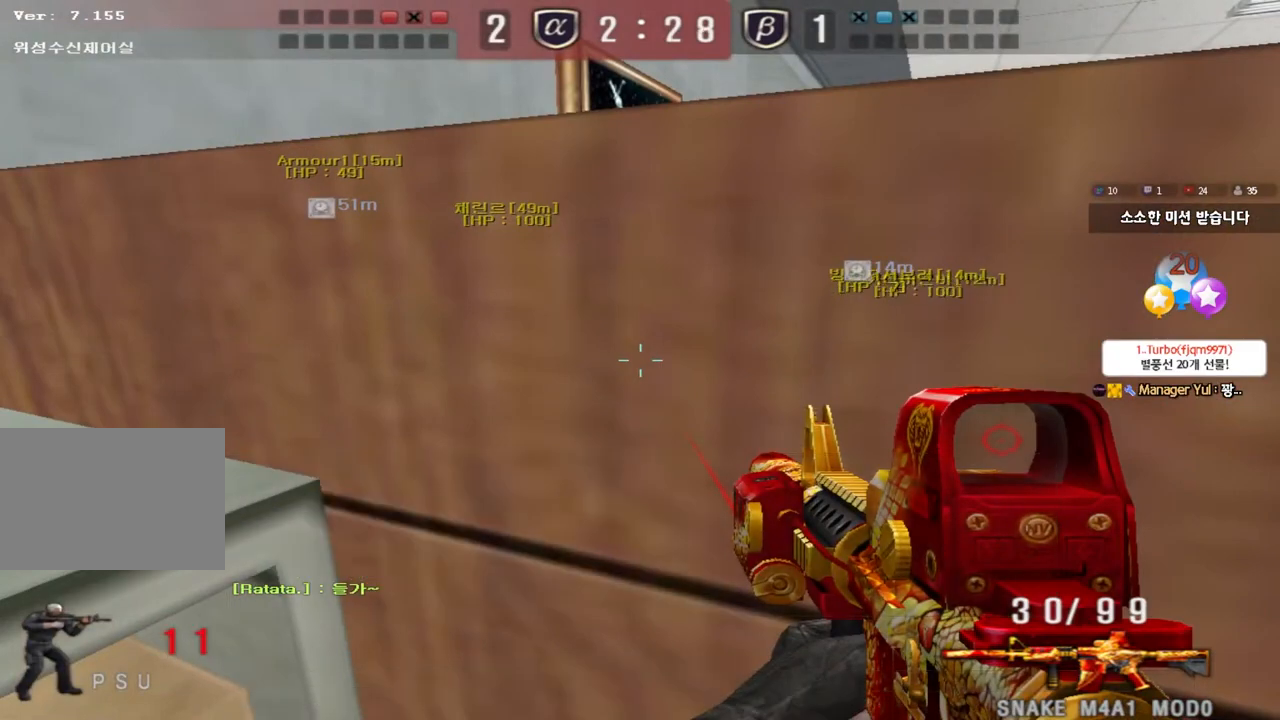
{"keys": [], "events": []}
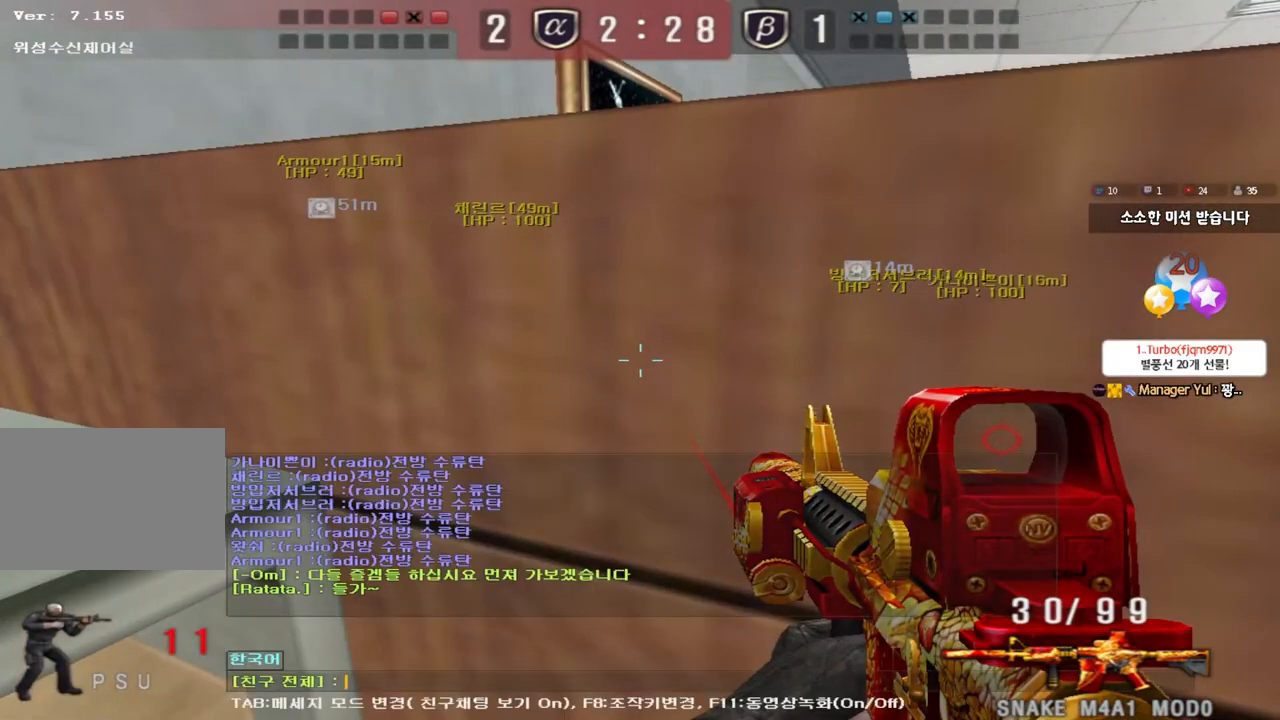
{"keys": [], "events": [[350, "d", "down"], [400, "d", "up"]]}
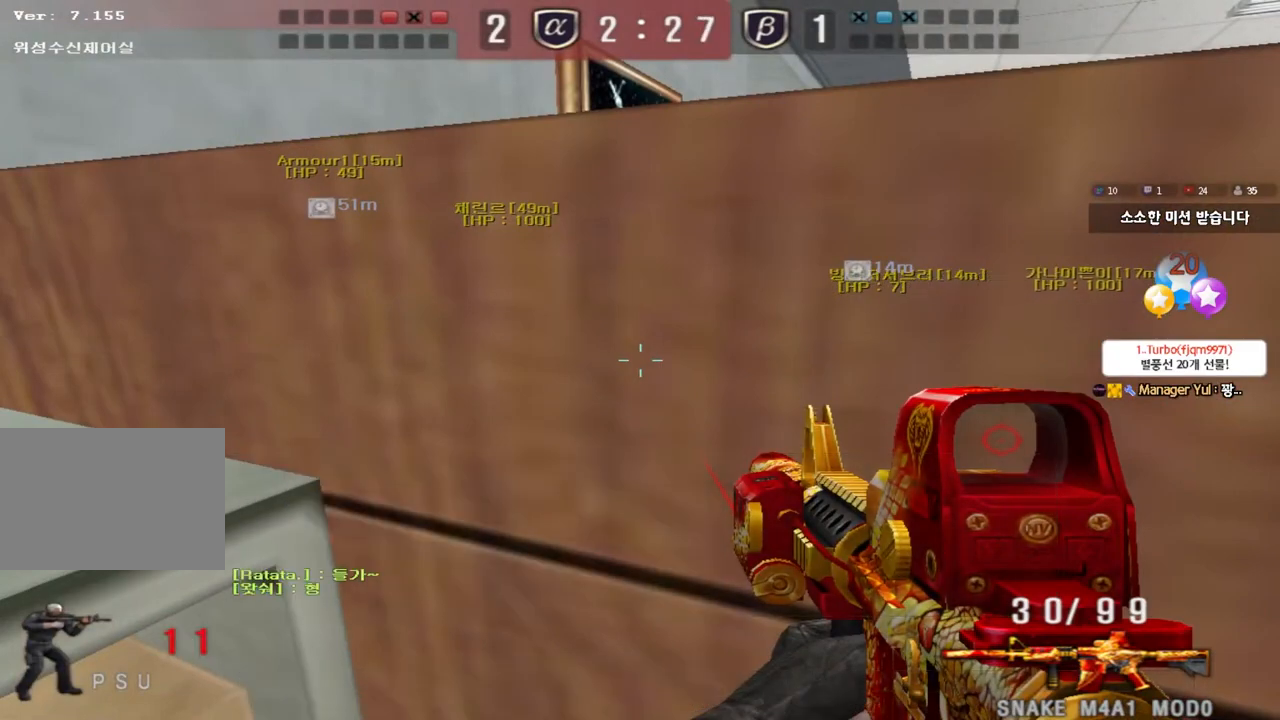
{"keys": ["r"], "events": [[233, "d", "down"], [317, "d", "up"], [417, "r", "down"]]}
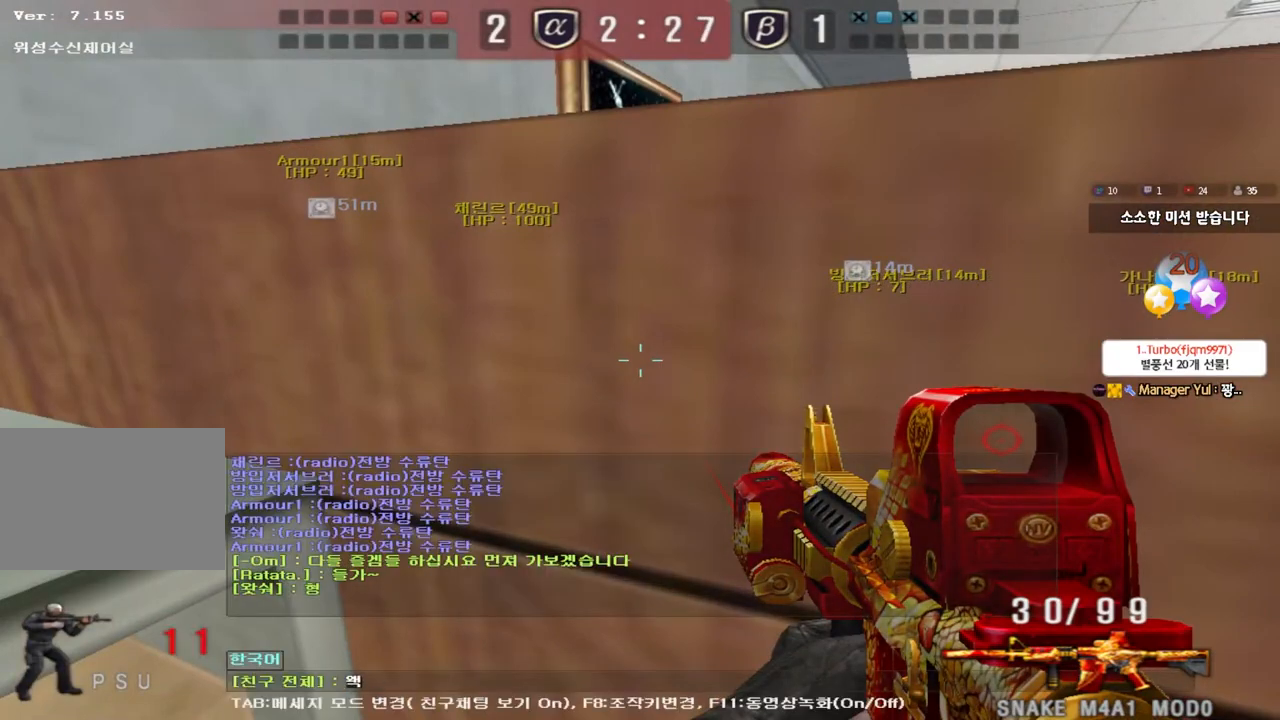
{"keys": [], "events": [[17, "r", "up"]]}
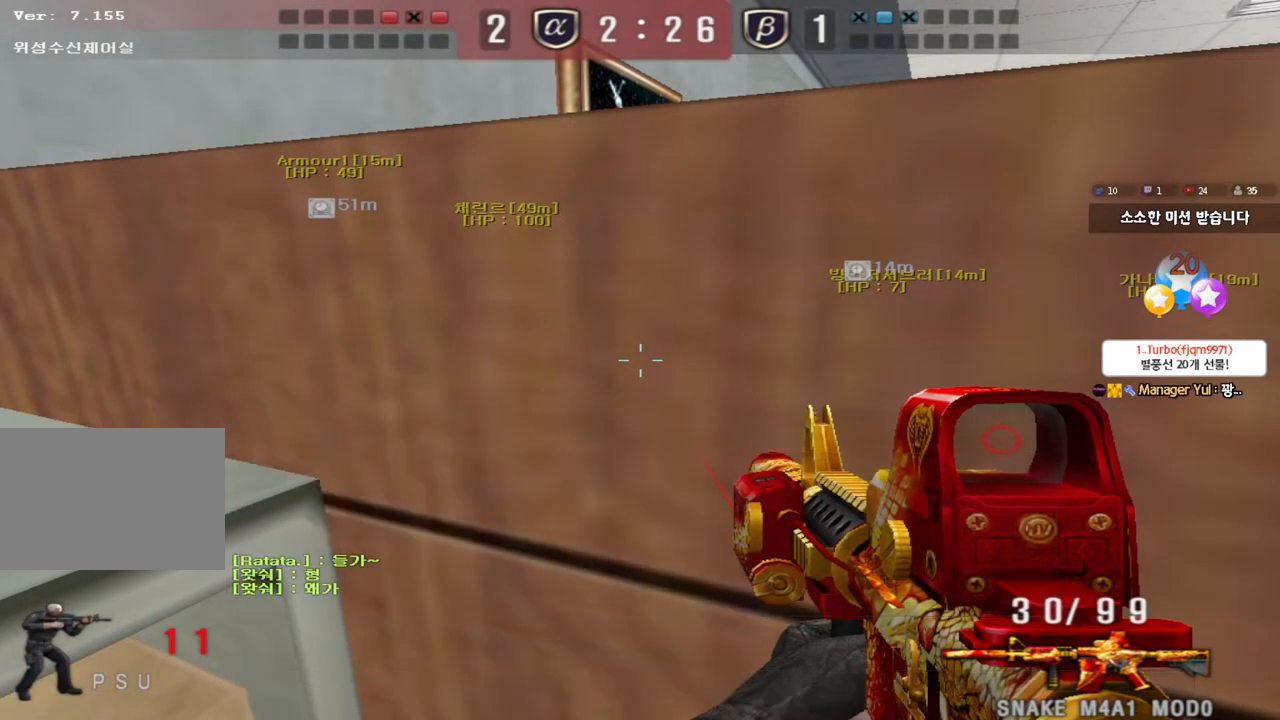
{"keys": ["f"], "events": [[317, "q", "down"], [383, "q", "up"], [500, "f", "down"]]}
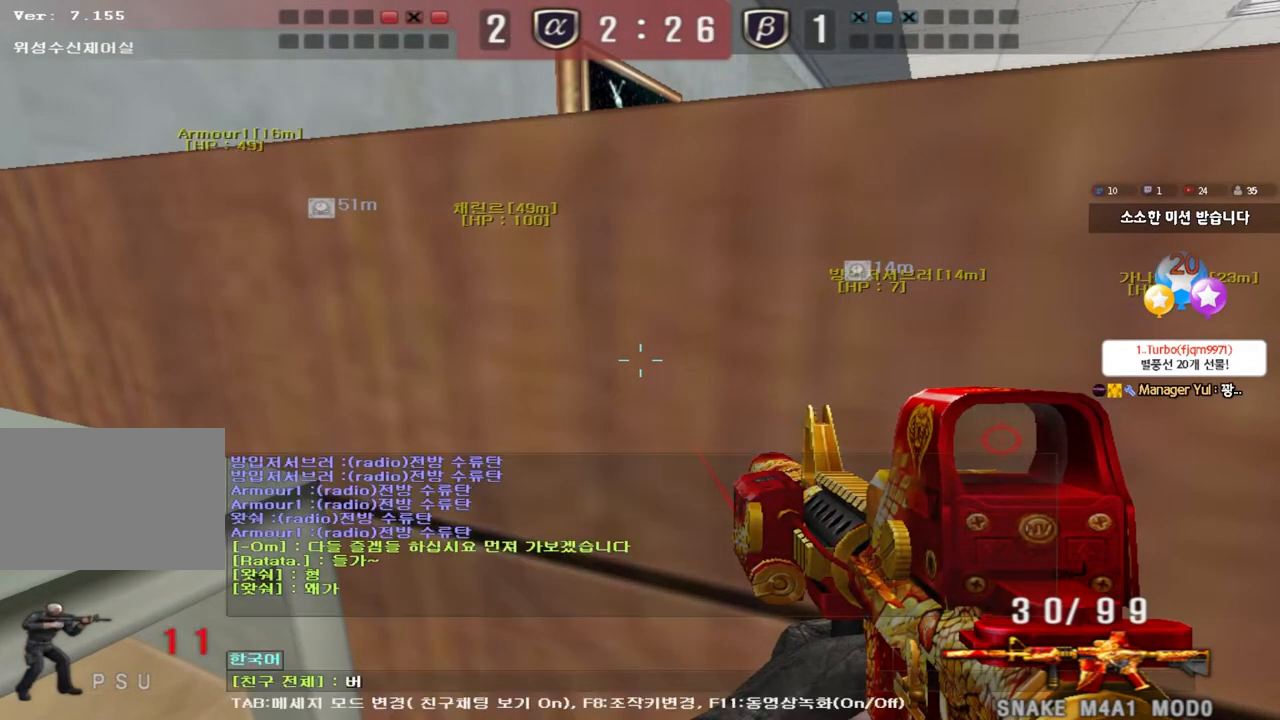
{"keys": [], "events": [[67, "f", "up"]]}
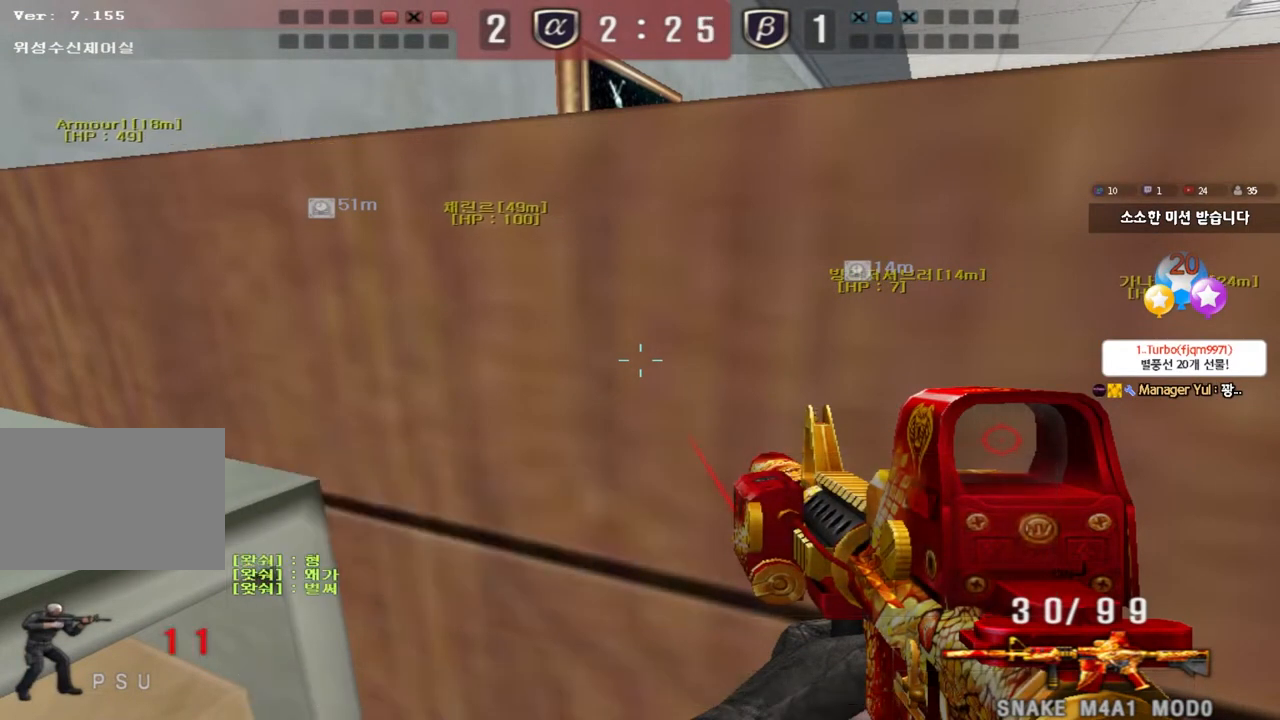
{"keys": ["f"], "events": [[333, "e", "down"], [400, "e", "up"], [500, "f", "down"]]}
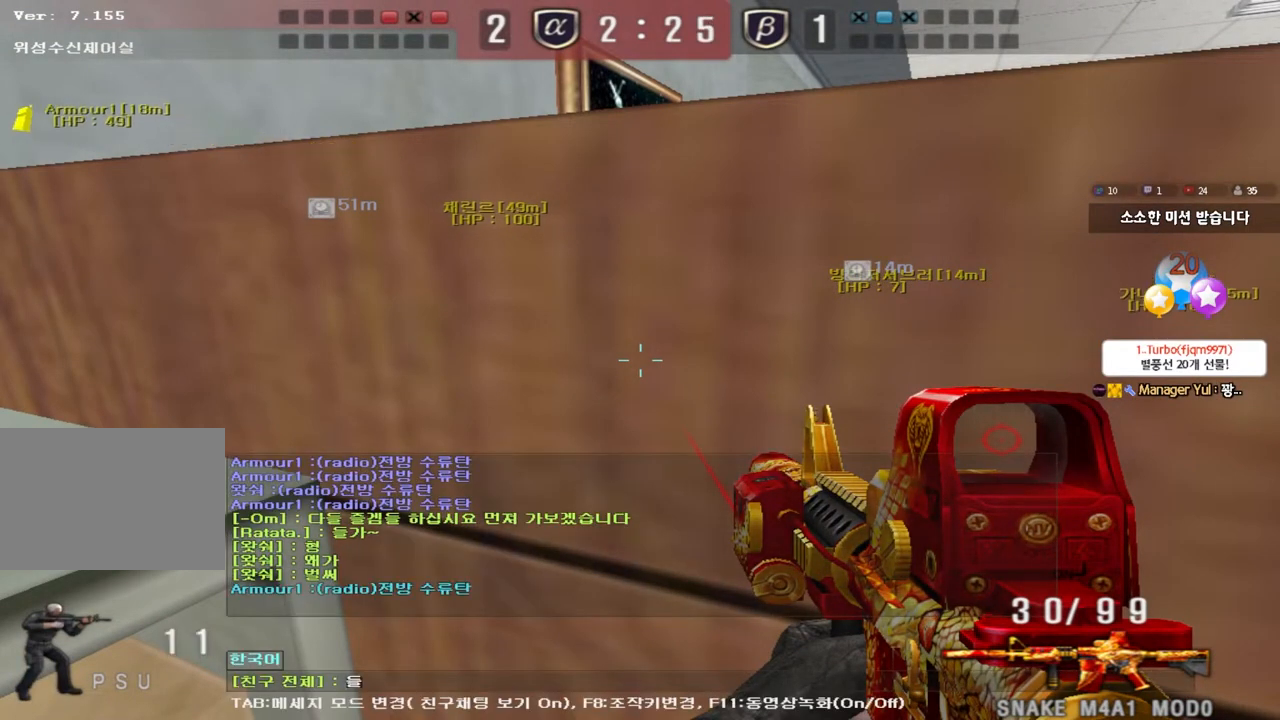
{"keys": [], "events": [[50, "f", "up"], [133, "d", "down"], [217, "d", "up"], [300, "f", "down"], [383, "f", "up"]]}
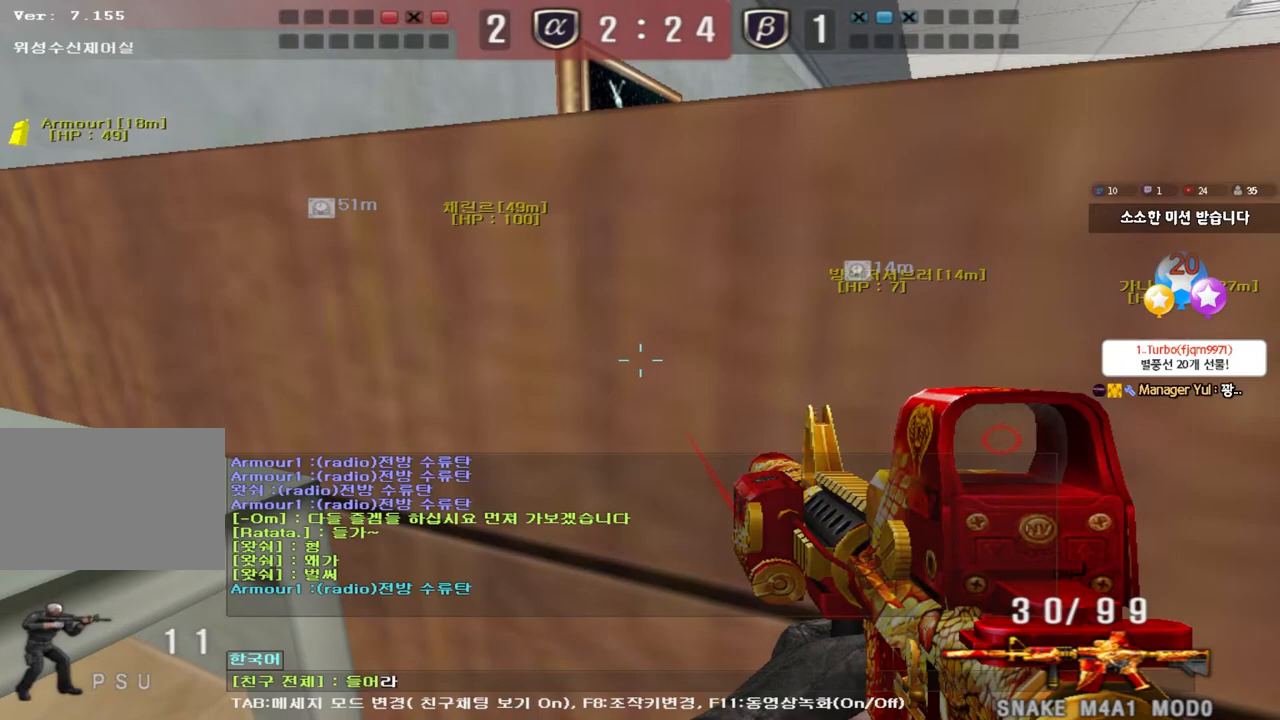
{"keys": [], "events": []}